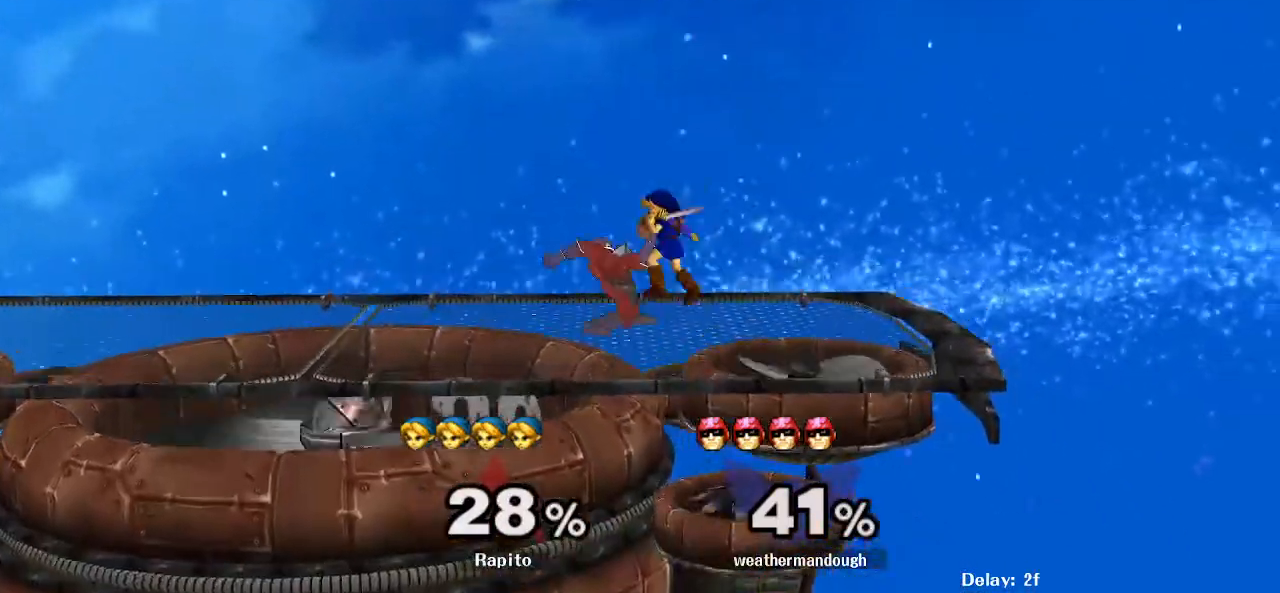
Gameplay with a controller (Nintendo layout); each line is a JSON object with the inputs held at the frame after it. "events" lists button and stick changes between this image and that frame as [ms after this image, input, new state], when the widget could be followed in between. Not read: DPAD_RIGHT DPAD_UP L3 R3 Z.
{"buttons": [], "left_stick": "right", "right_stick": "center", "events": []}
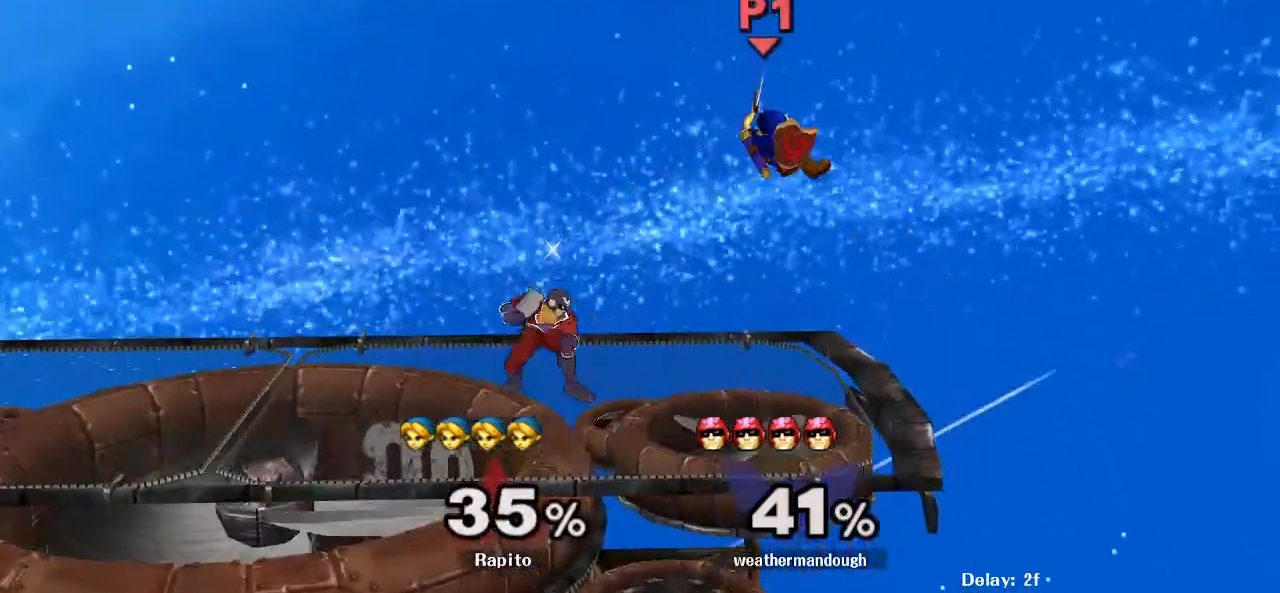
{"buttons": [], "left_stick": "center", "right_stick": "center", "events": [[83, "L1", "down"], [217, "L1", "up"], [217, "left_stick", "center"], [317, "Y", "down"], [500, "Y", "up"]]}
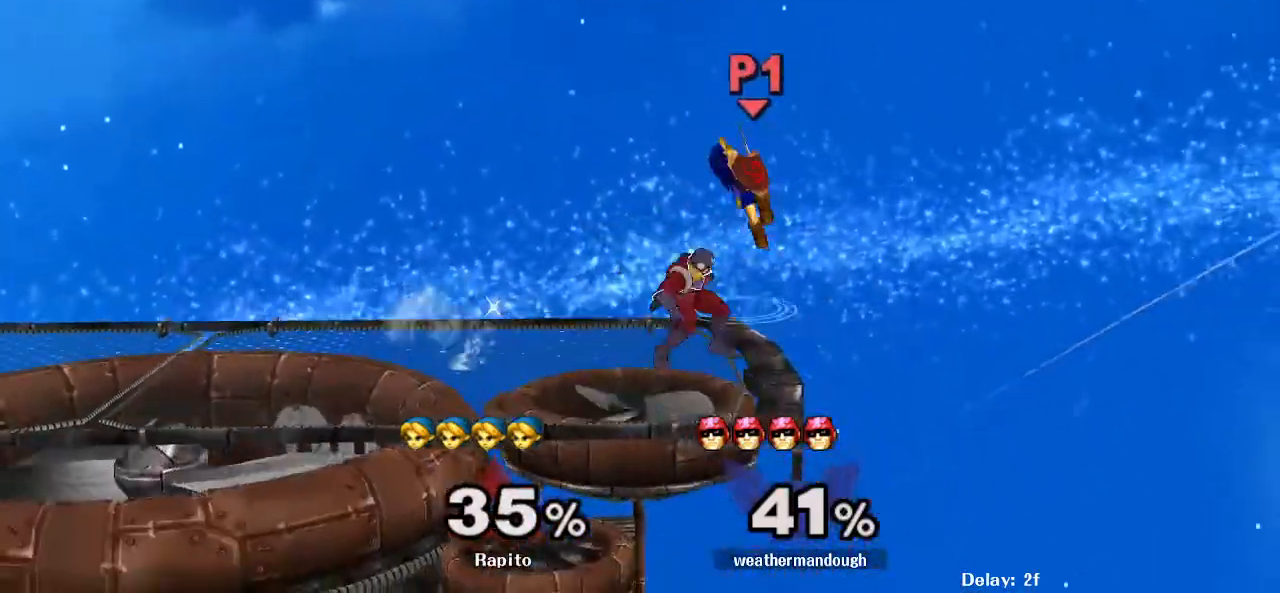
{"buttons": ["L1"], "left_stick": "right", "right_stick": "center", "events": [[217, "left_stick", "left"], [317, "left_stick", "down"], [417, "left_stick", "right"], [500, "L1", "down"]]}
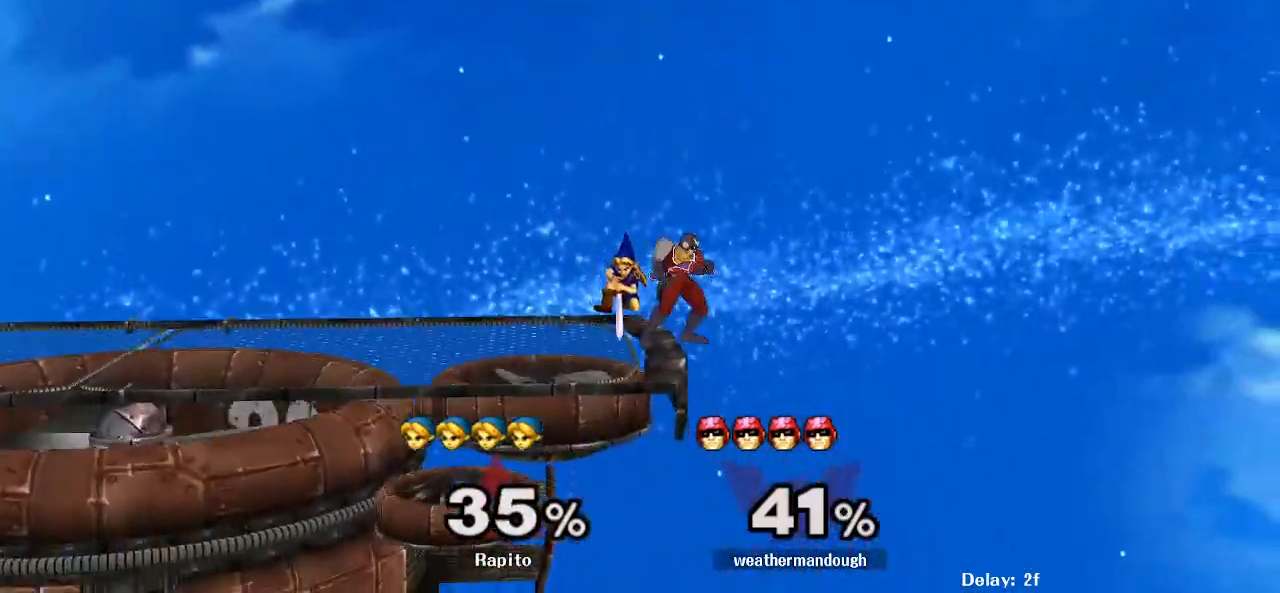
{"buttons": ["L1"], "left_stick": "down", "right_stick": "center", "events": [[100, "left_stick", "up-left"], [133, "L1", "up"], [350, "left_stick", "down"], [433, "L1", "down"]]}